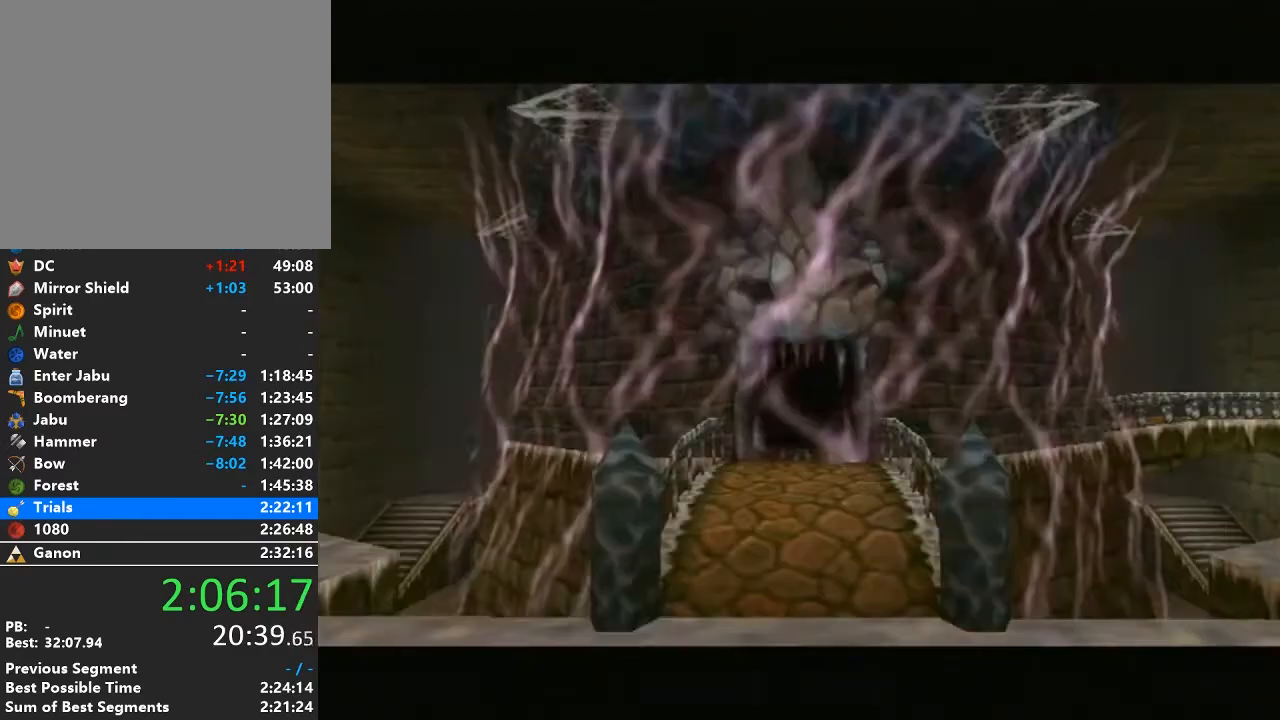
Gameplay with a controller (Nintendo layout); each line is a JSON object with the inputs held at the frame after it. "events" lists button and stick changes between this image and that frame as [ms after this image, input, new state], when the widget could be followed in between. Not read: L3 R3.
{"buttons": [], "left_stick": "right", "right_stick": "center", "events": [[233, "left_stick", "right"]]}
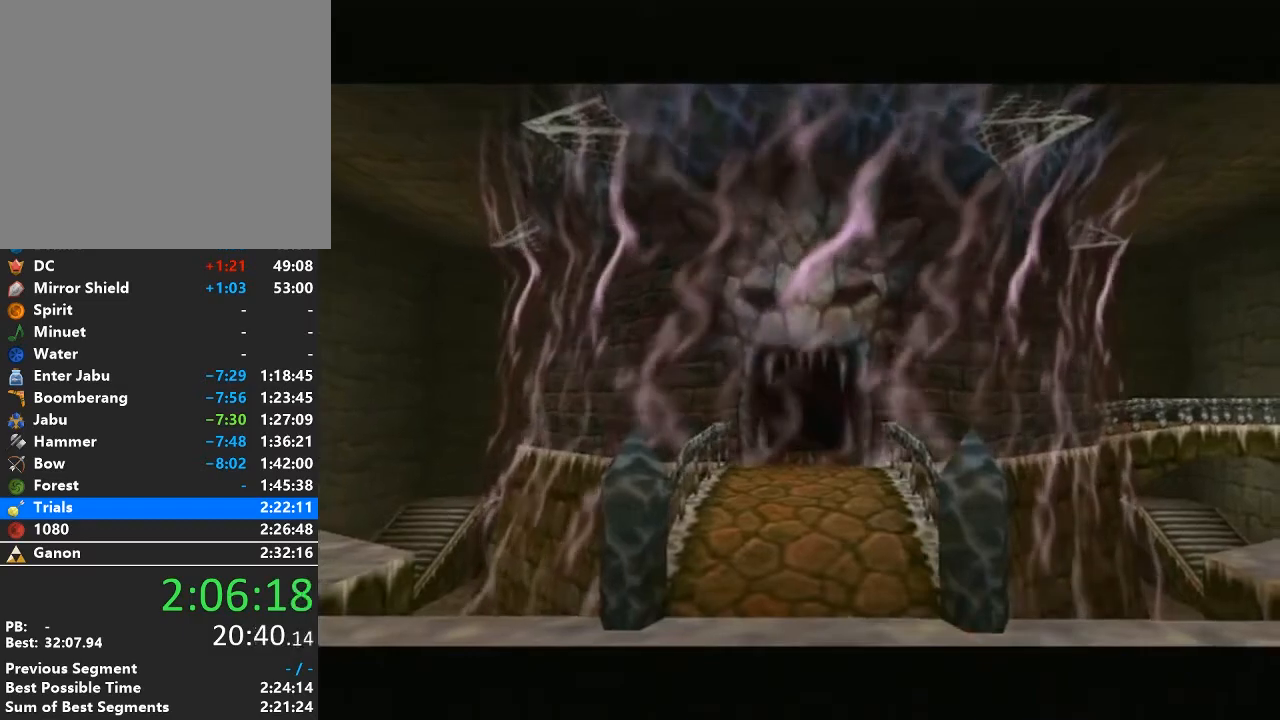
{"buttons": [], "left_stick": "down-left", "right_stick": "center", "events": [[200, "left_stick", "center"], [483, "left_stick", "down-left"]]}
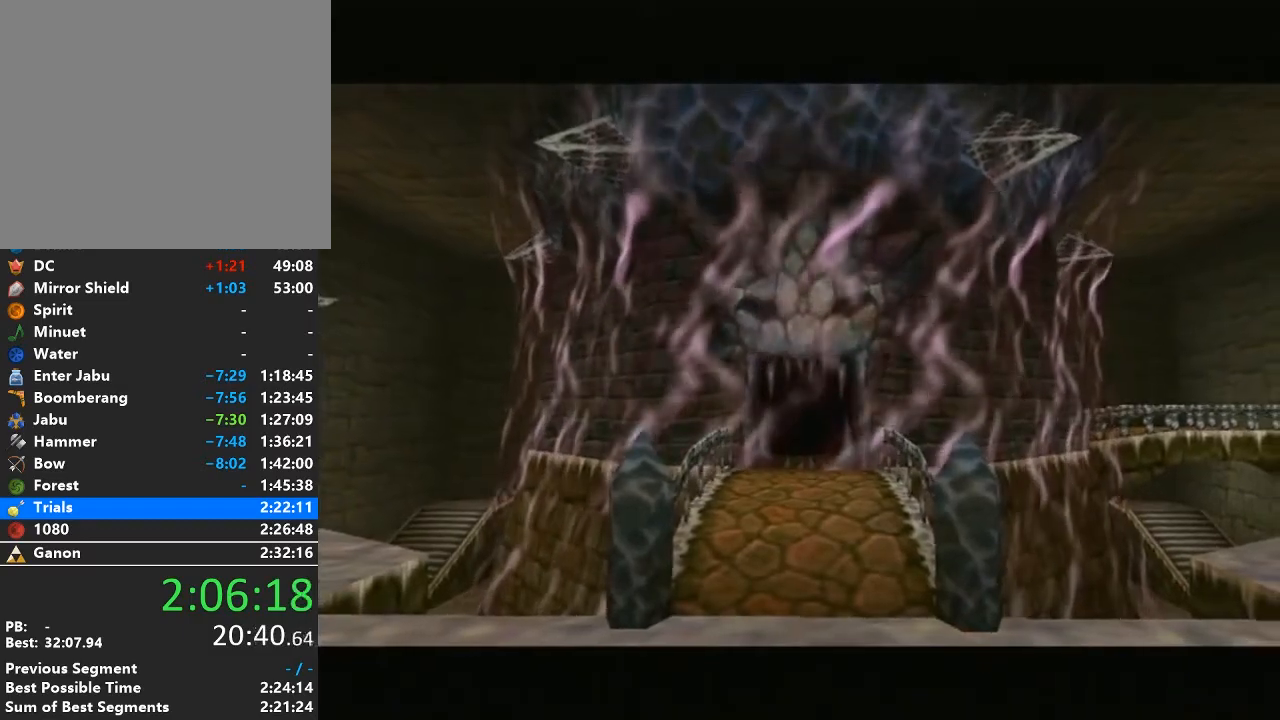
{"buttons": [], "left_stick": "down-right", "right_stick": "center", "events": [[67, "left_stick", "up-left"], [133, "left_stick", "up-right"], [200, "left_stick", "down-right"], [250, "left_stick", "down-left"], [317, "left_stick", "up-left"], [383, "left_stick", "up-right"], [450, "left_stick", "down-right"]]}
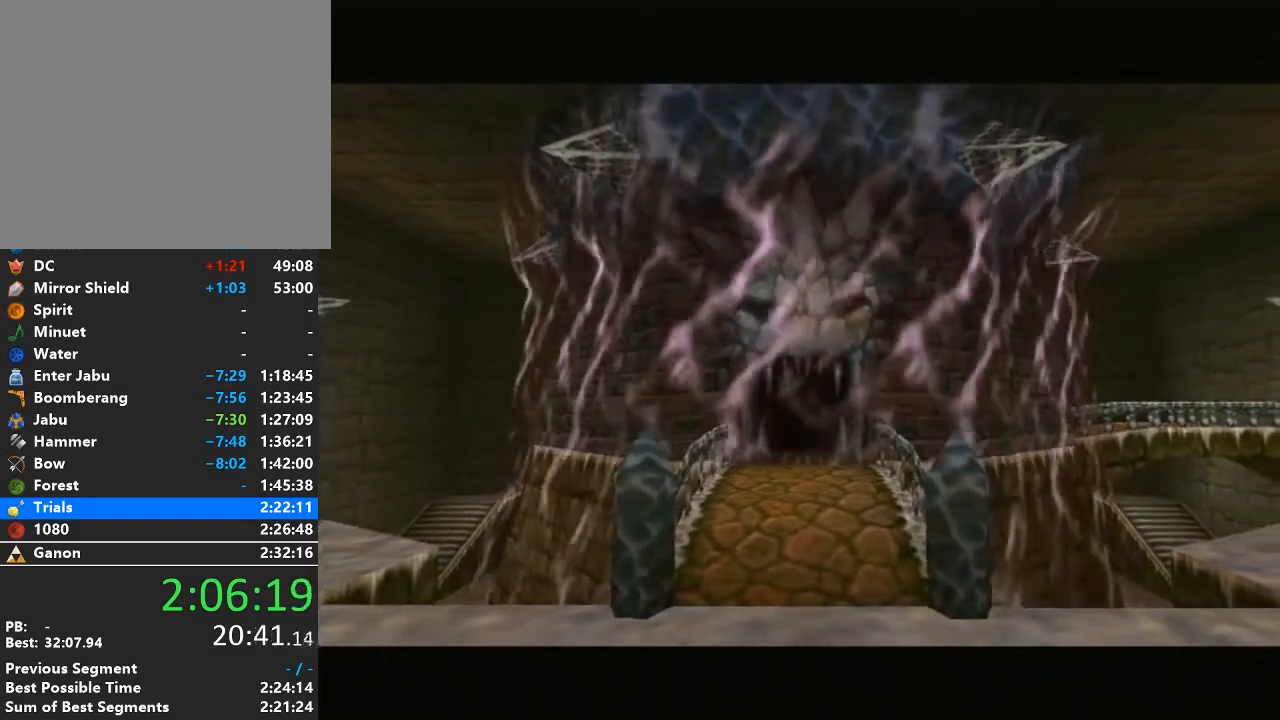
{"buttons": [], "left_stick": "center", "right_stick": "center", "events": [[33, "left_stick", "center"]]}